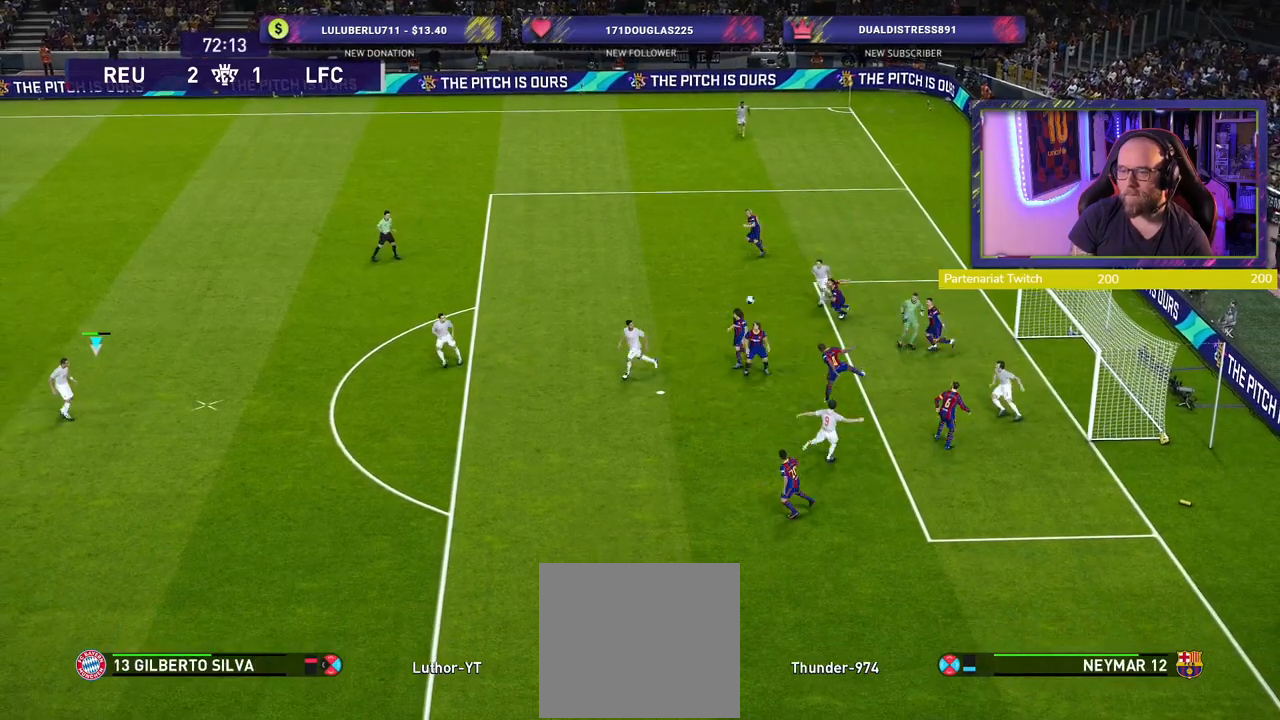
Gameplay with a controller (PlayStation layout); each line is a JSON object with the inputs held at the frame after it. "events" lists button and stick changes between this image and that frame as [ms after this image, input, new state], when the widget could be followed in between.
{"buttons": ["R2"], "left_stick": "right", "right_stick": "center", "events": [[40, "left_stick", "down"], [100, "L1", "down"], [160, "left_stick", "right"], [240, "L1", "up"]]}
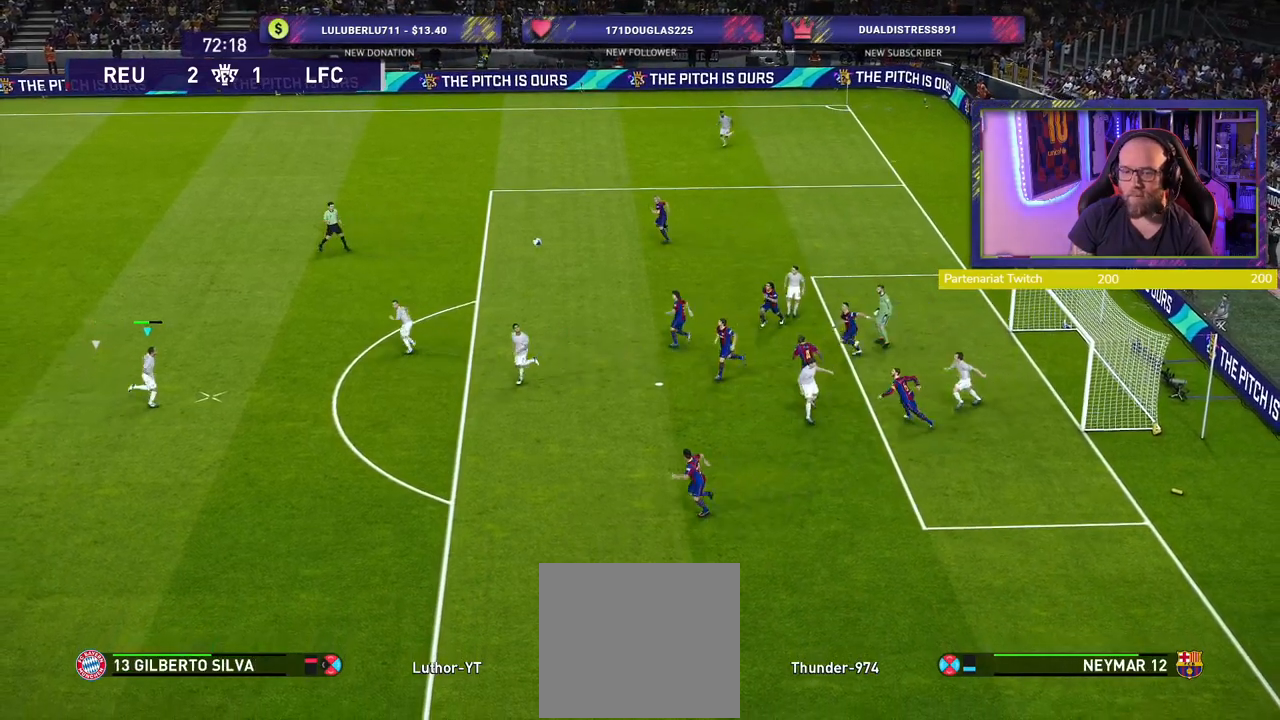
{"buttons": [], "left_stick": "center", "right_stick": "center", "events": [[40, "R2", "up"], [280, "left_stick", "center"]]}
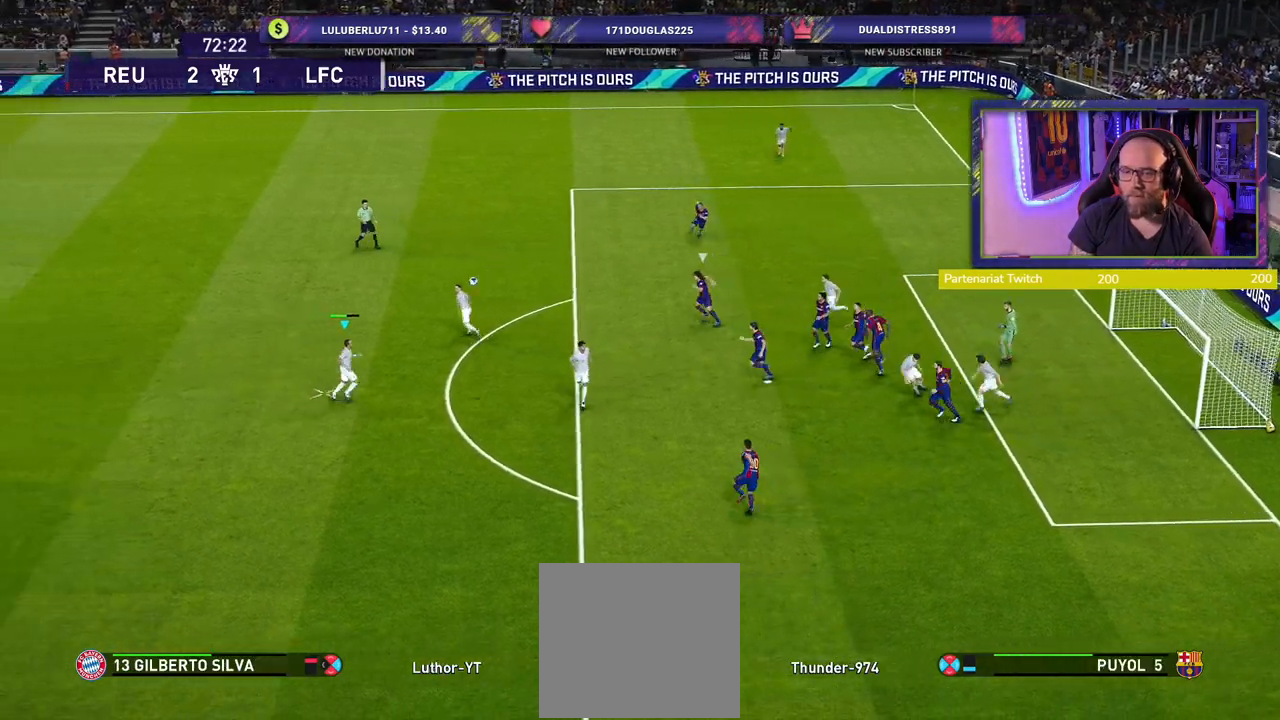
{"buttons": [], "left_stick": "down-right", "right_stick": "center", "events": [[280, "left_stick", "down-right"], [320, "SQUARE", "down"], [460, "SQUARE", "up"]]}
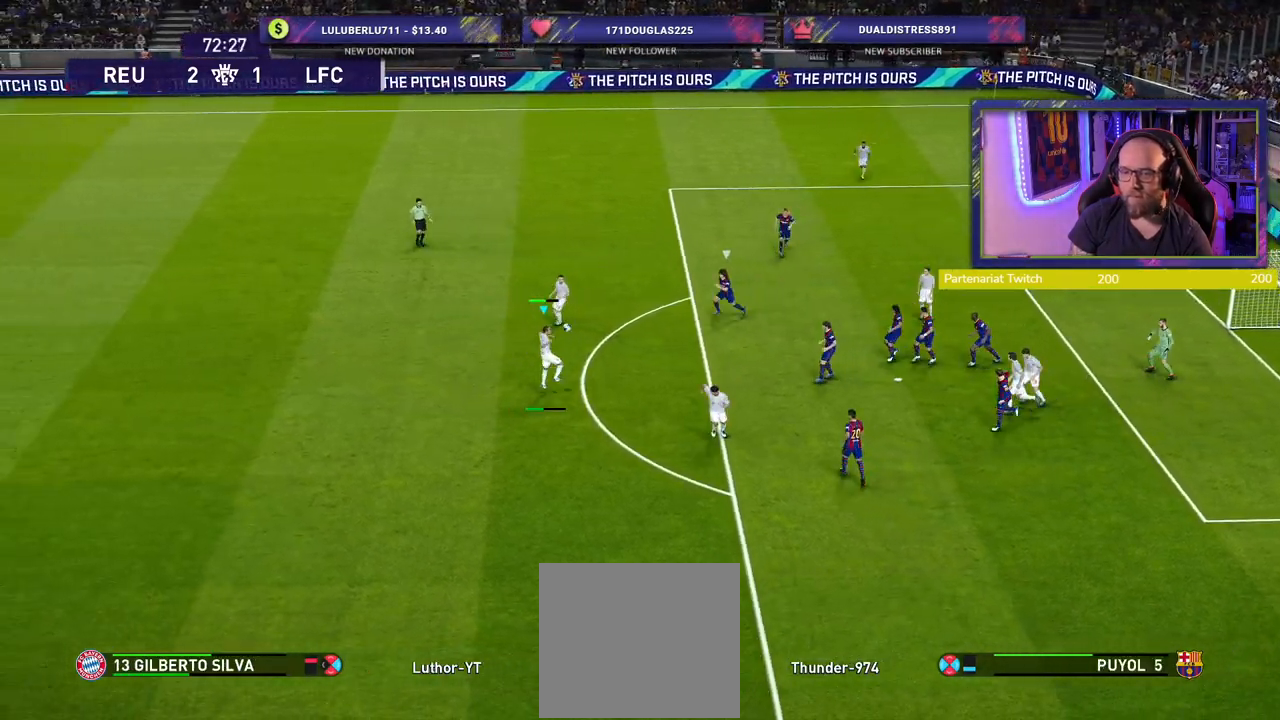
{"buttons": [], "left_stick": "down-right", "right_stick": "center", "events": []}
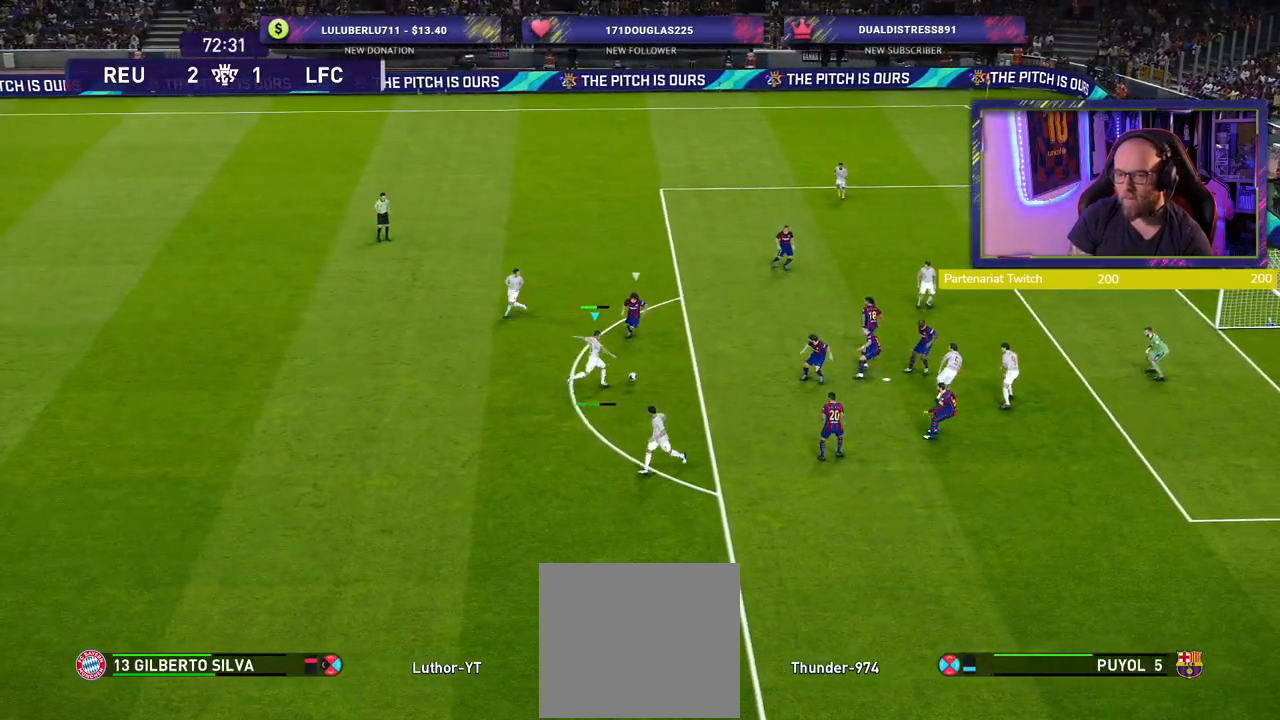
{"buttons": [], "left_stick": "right", "right_stick": "center", "events": [[400, "left_stick", "right"]]}
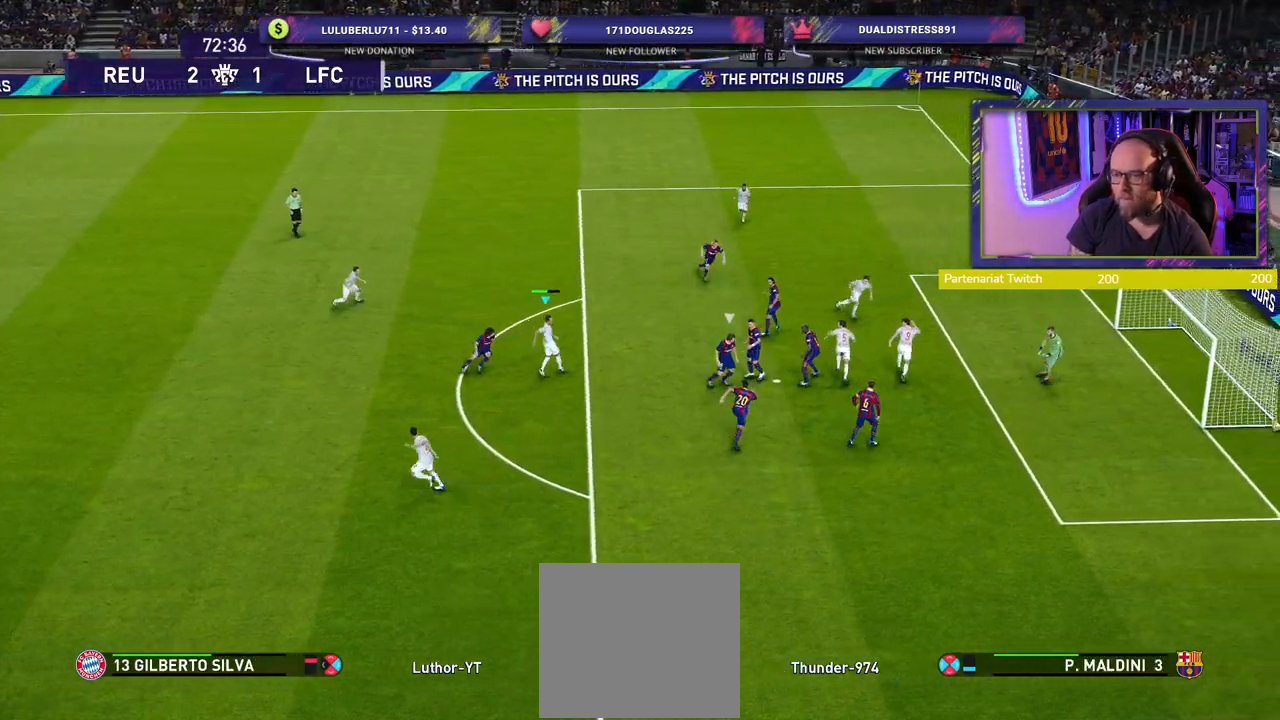
{"buttons": [], "left_stick": "right", "right_stick": "center", "events": []}
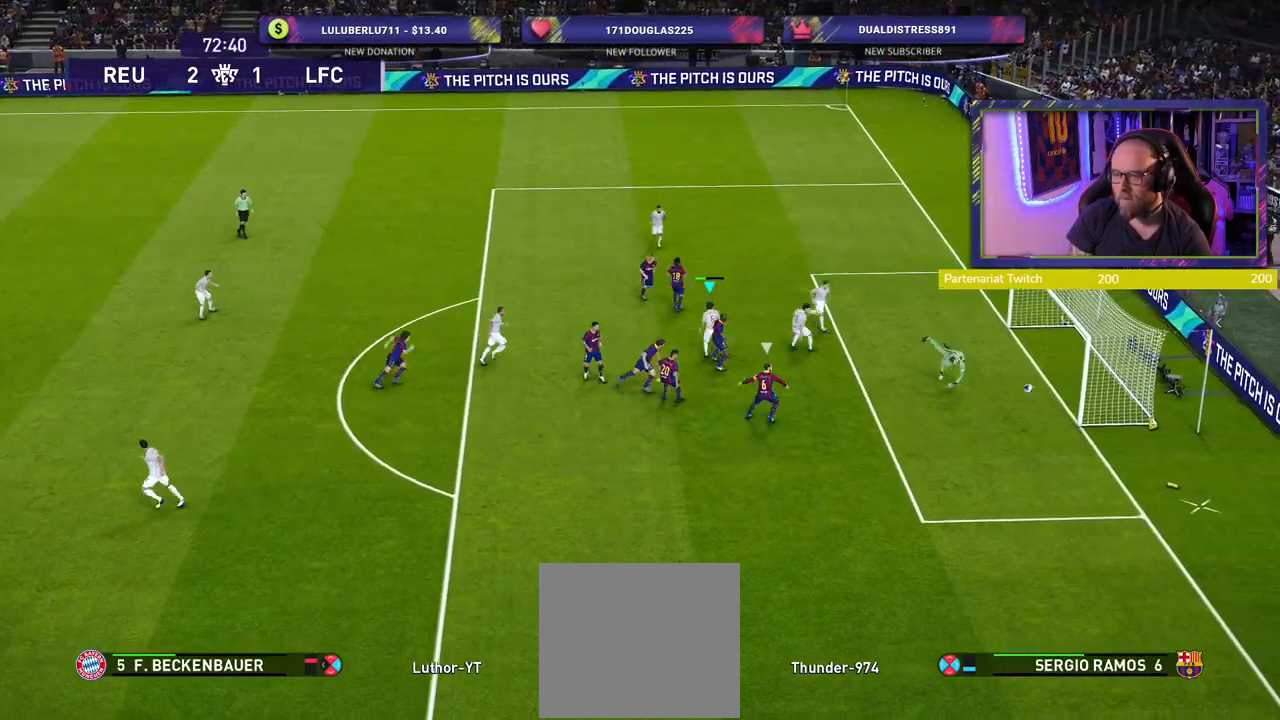
{"buttons": [], "left_stick": "center", "right_stick": "center", "events": [[220, "R2", "down"], [260, "left_stick", "center"], [440, "R2", "up"]]}
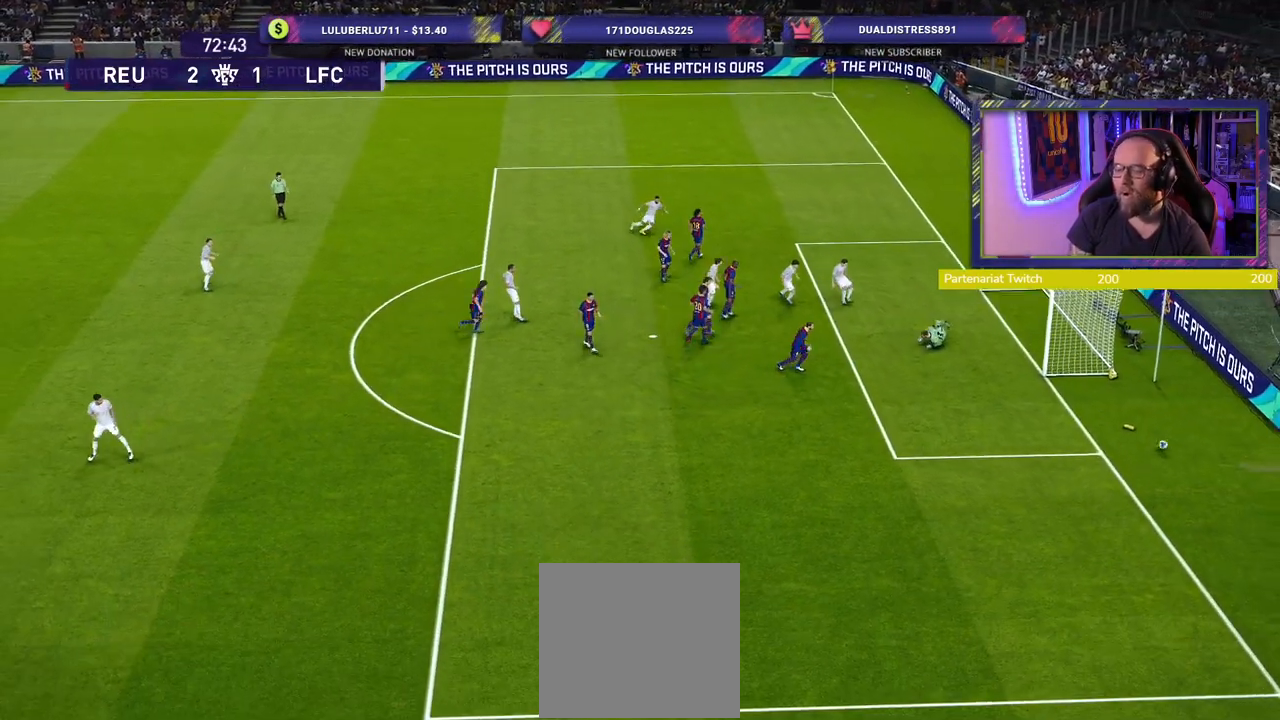
{"buttons": [], "left_stick": "center", "right_stick": "center", "events": []}
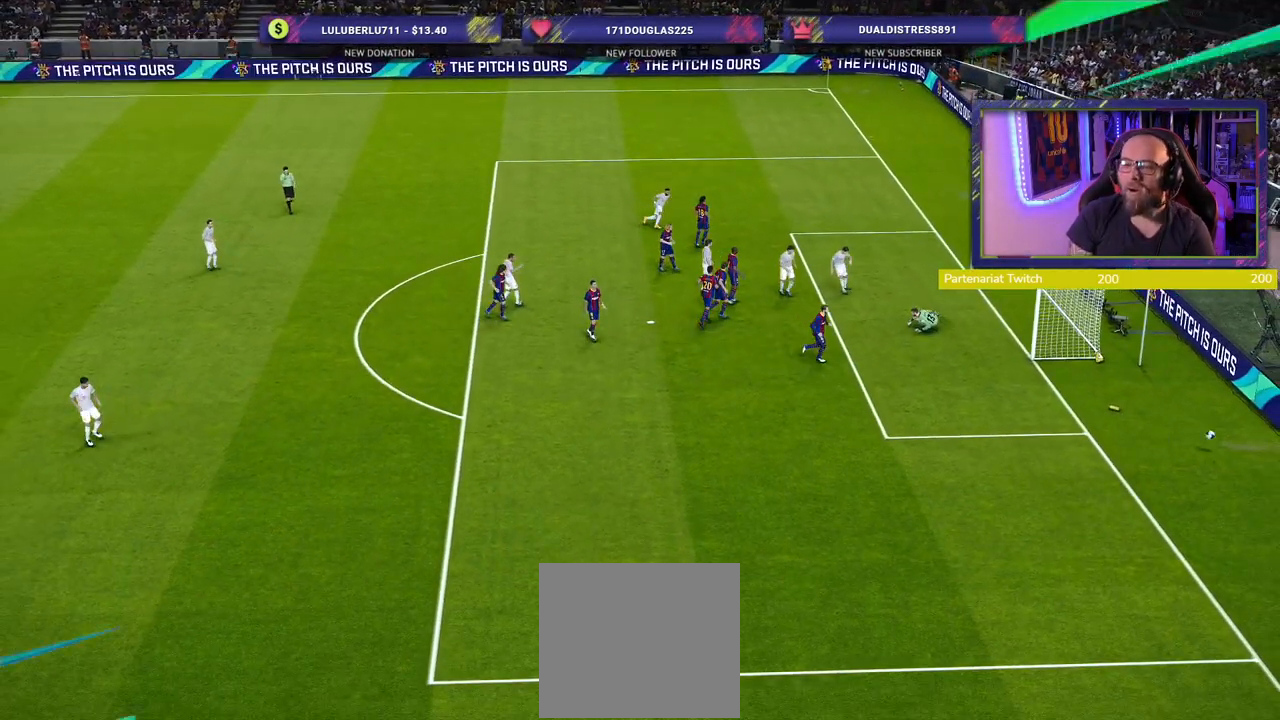
{"buttons": [], "left_stick": "center", "right_stick": "center", "events": []}
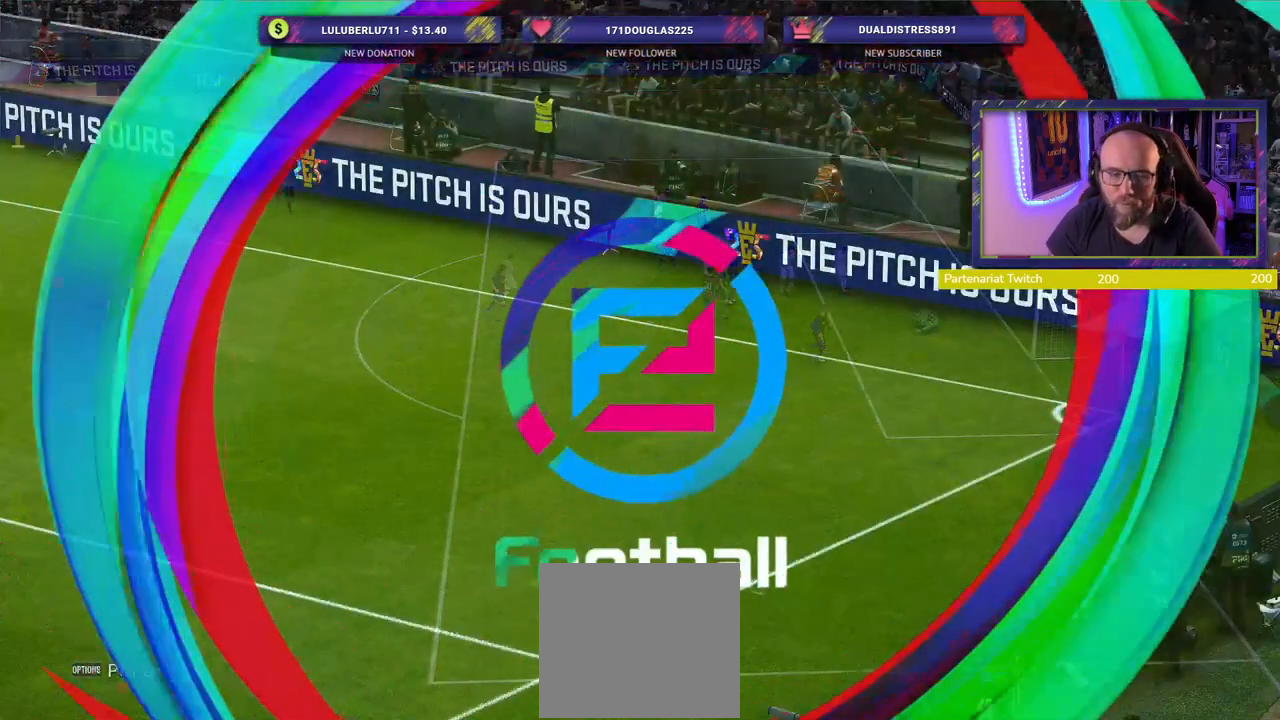
{"buttons": [], "left_stick": "center", "right_stick": "center", "events": []}
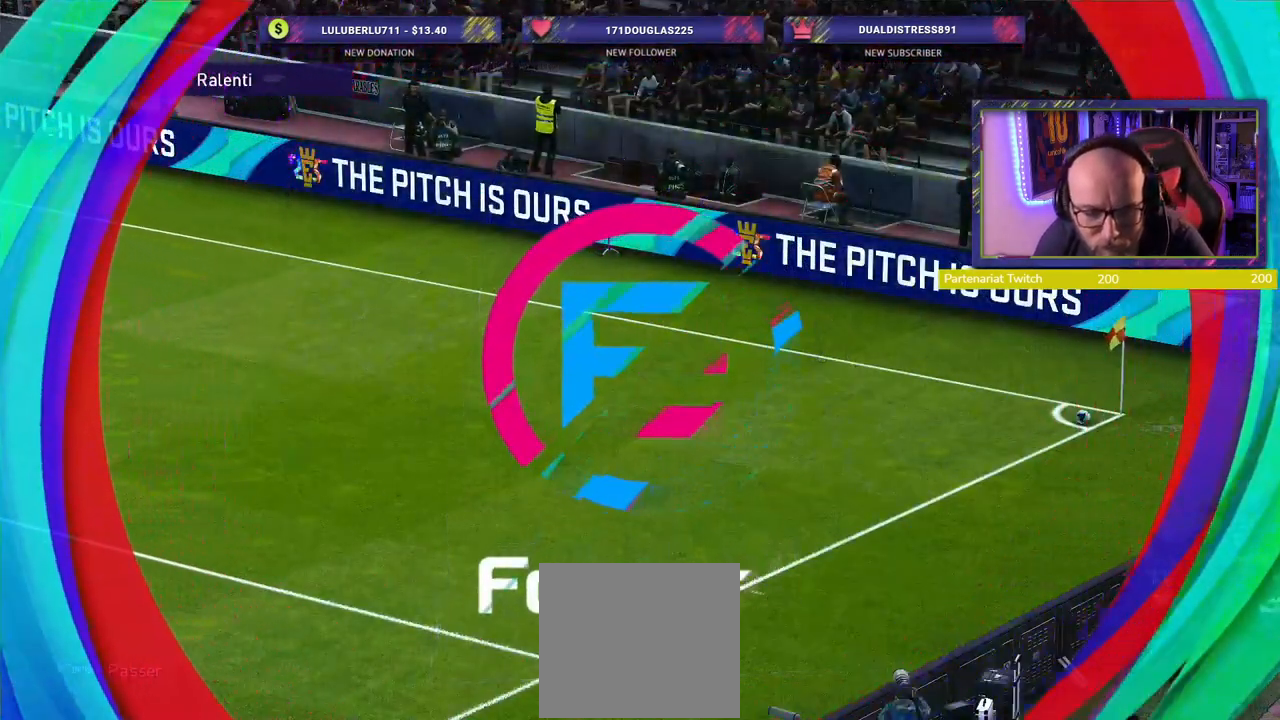
{"buttons": ["START"], "left_stick": "center", "right_stick": "center", "events": [[220, "START", "down"], [380, "START", "up"], [500, "START", "down"]]}
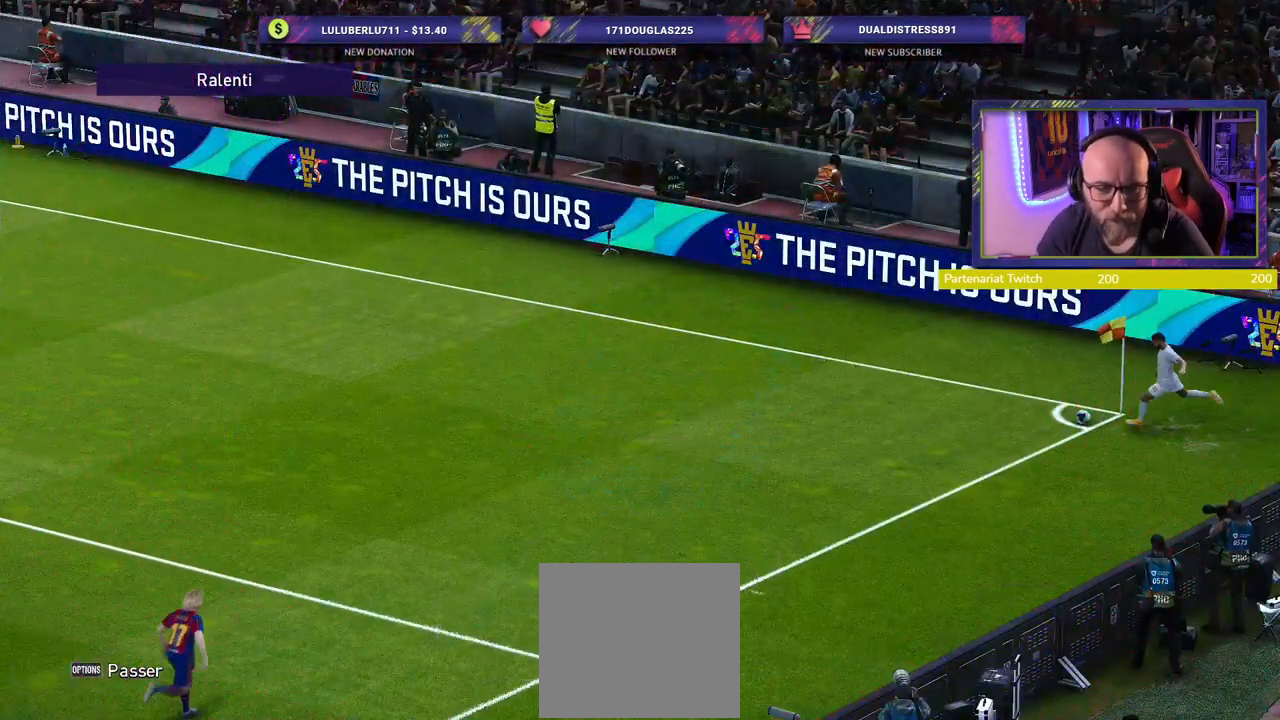
{"buttons": [], "left_stick": "center", "right_stick": "center", "events": [[120, "START", "up"]]}
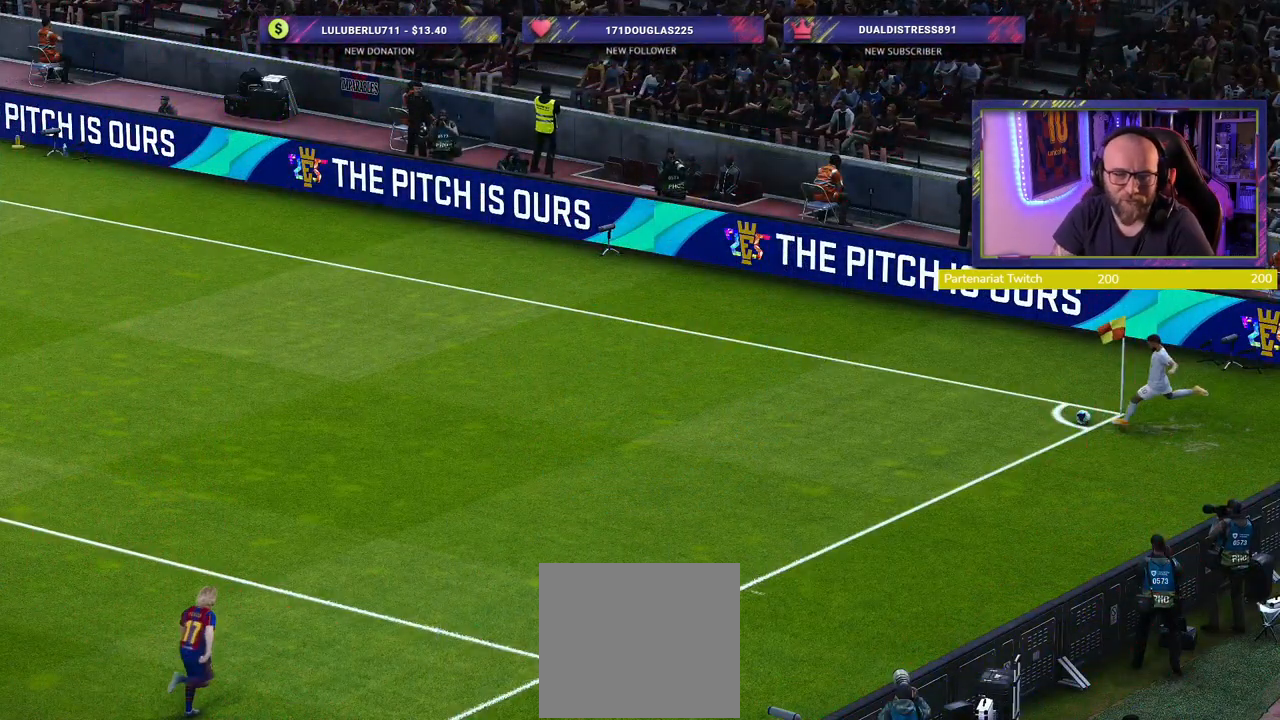
{"buttons": [], "left_stick": "center", "right_stick": "center", "events": []}
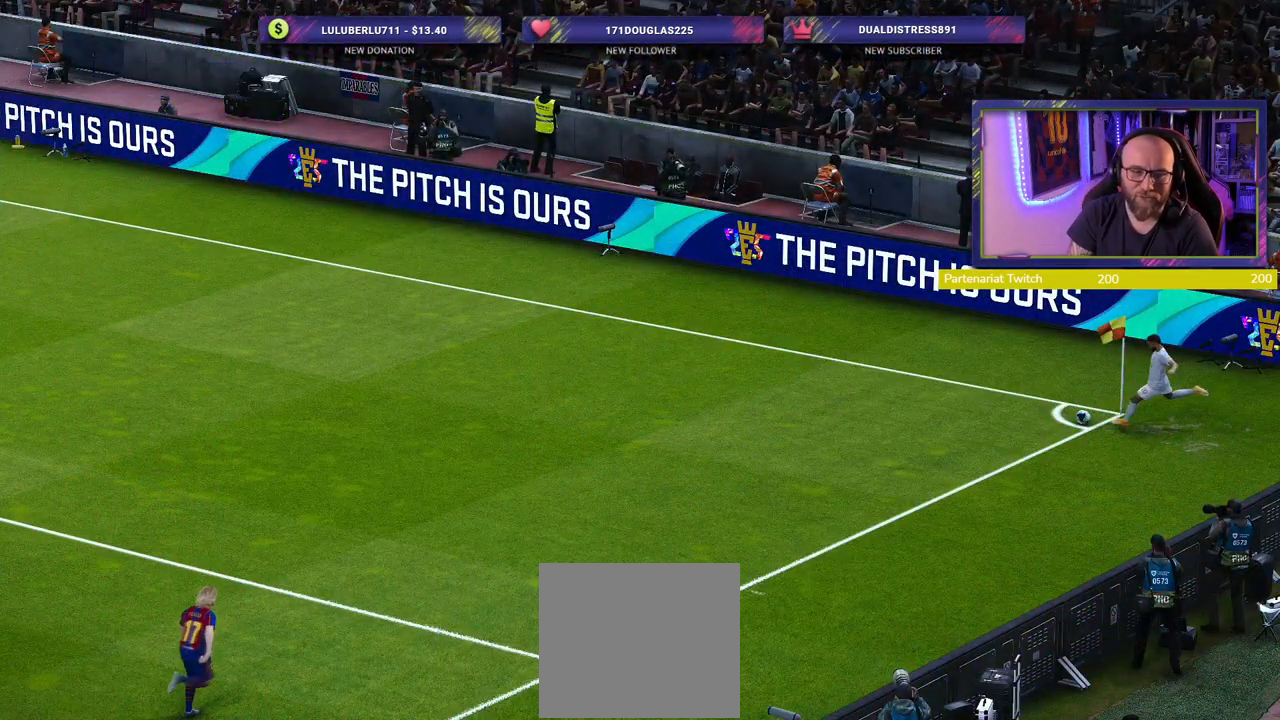
{"buttons": [], "left_stick": "center", "right_stick": "center", "events": []}
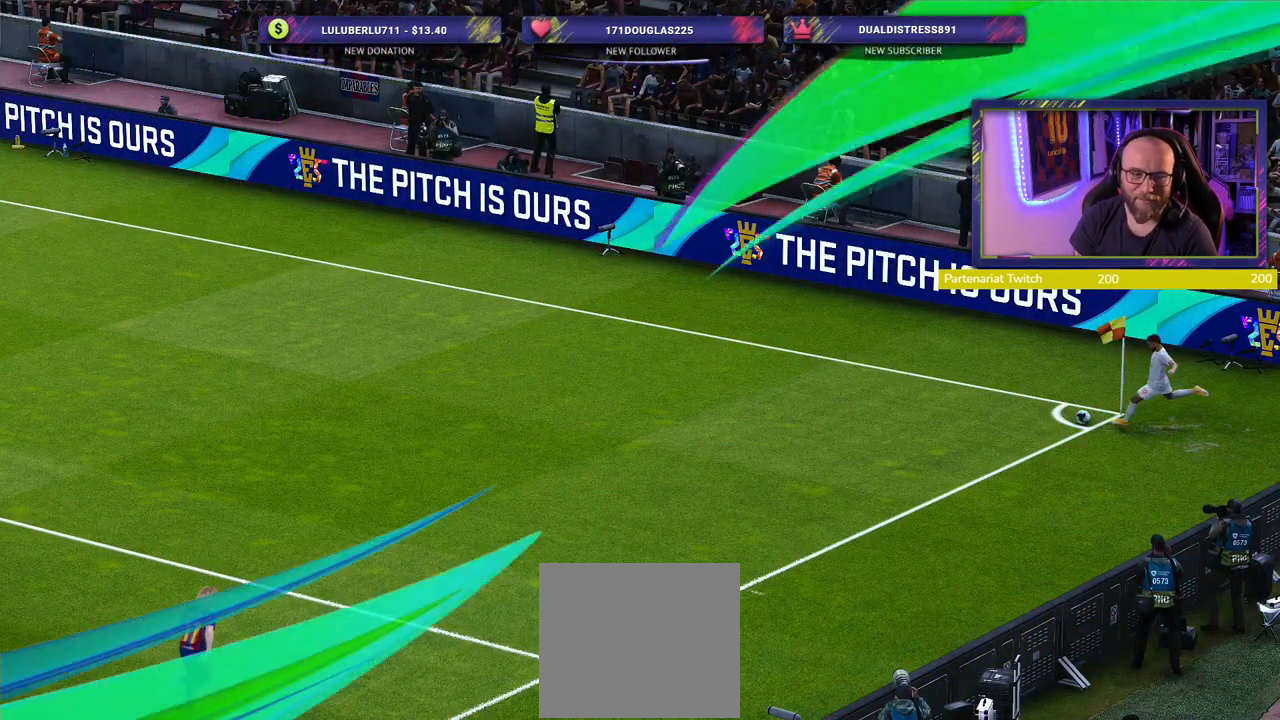
{"buttons": [], "left_stick": "center", "right_stick": "center", "events": []}
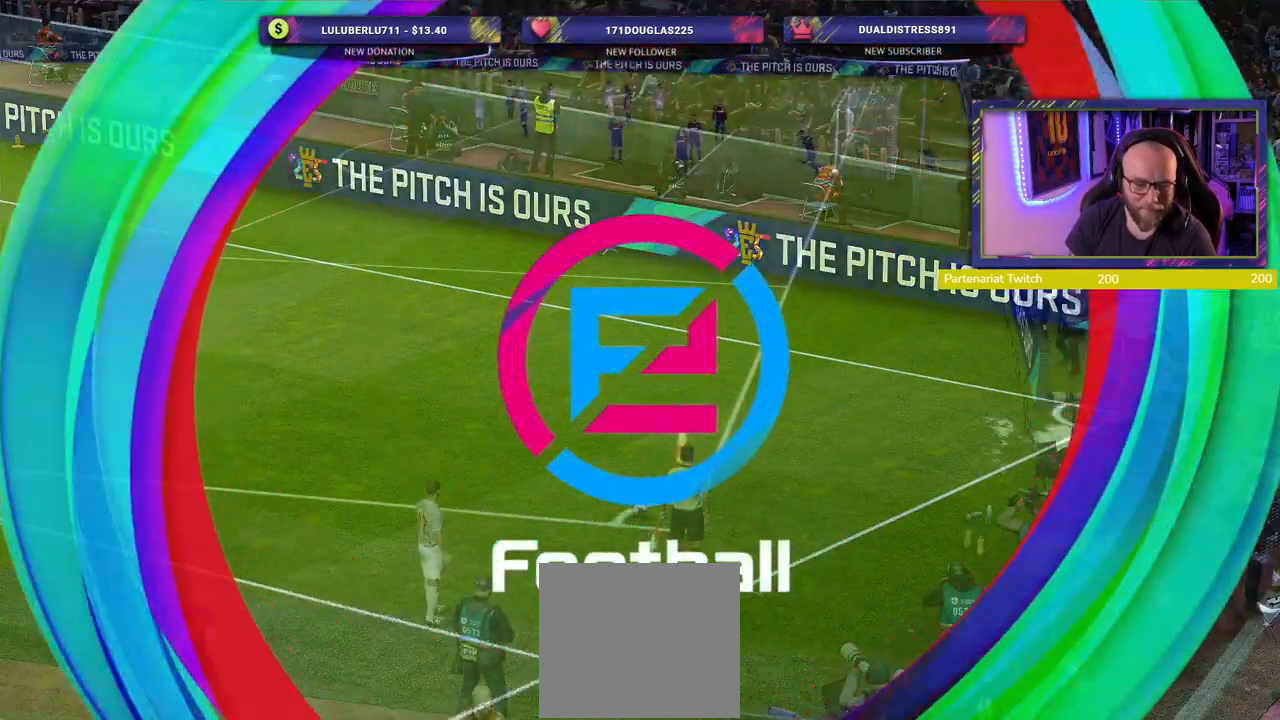
{"buttons": [], "left_stick": "center", "right_stick": "center", "events": []}
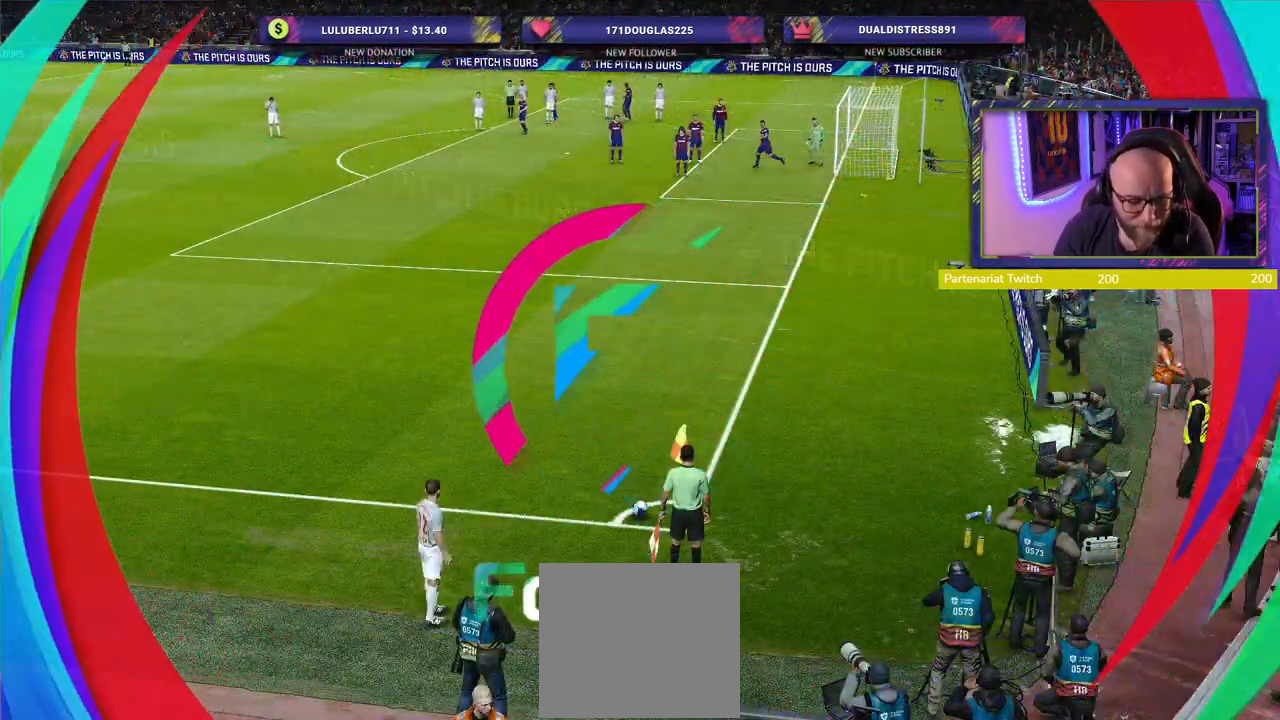
{"buttons": [], "left_stick": "center", "right_stick": "center", "events": []}
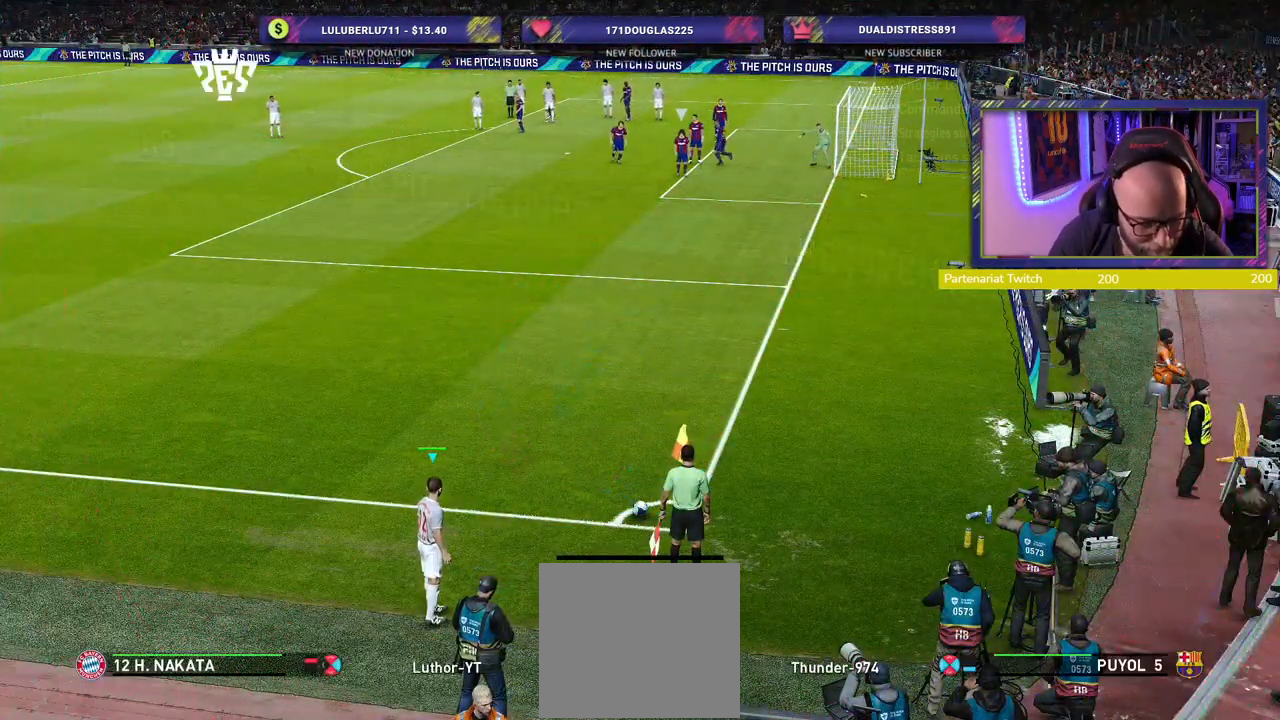
{"buttons": [], "left_stick": "center", "right_stick": "center", "events": []}
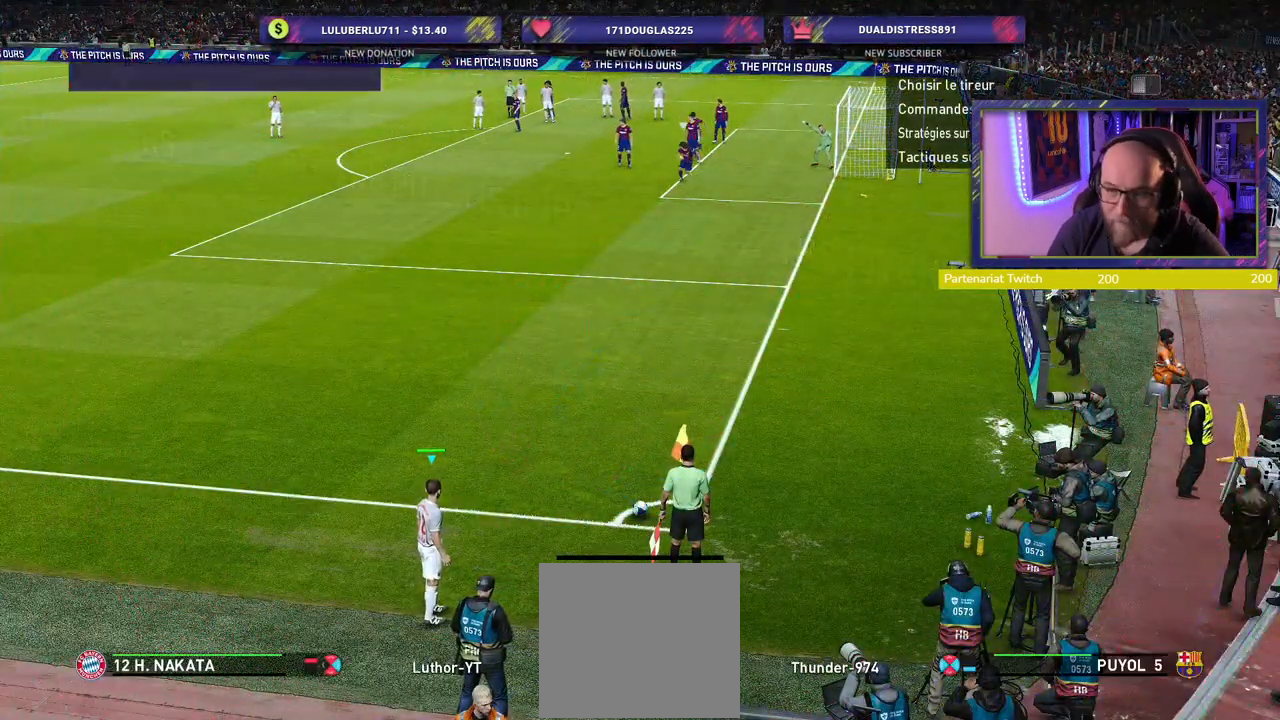
{"buttons": [], "left_stick": "center", "right_stick": "center", "events": []}
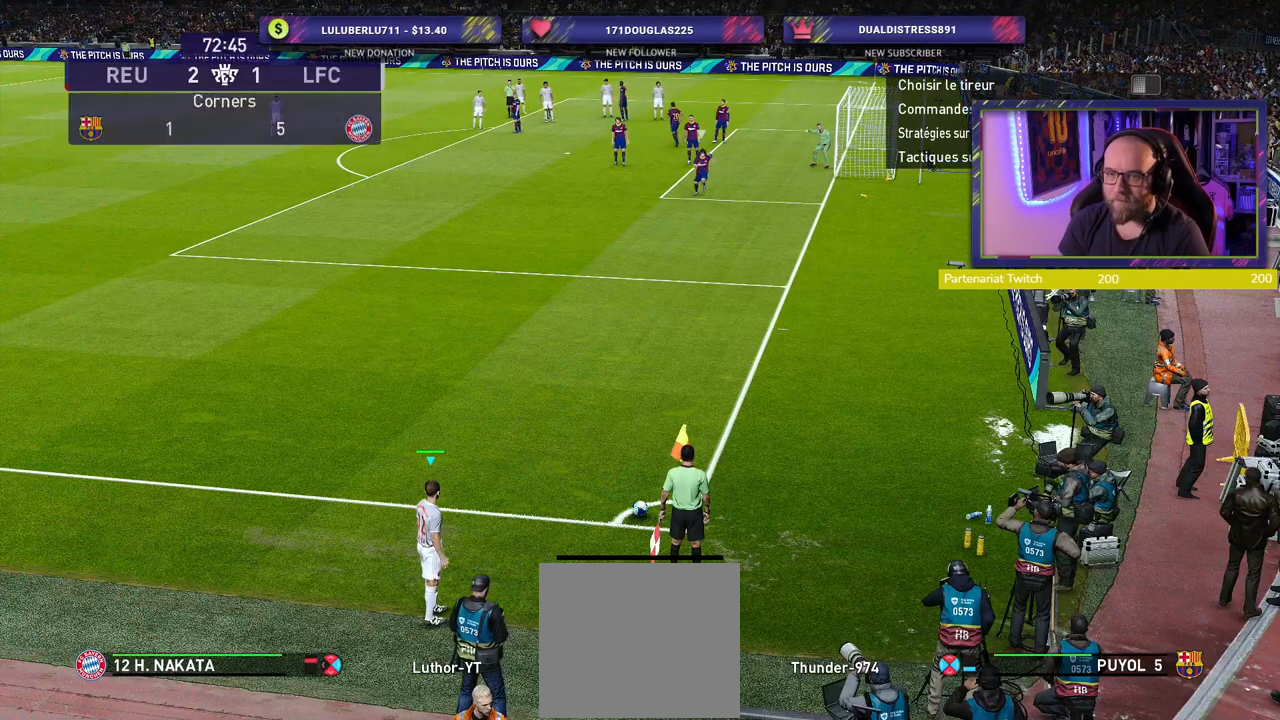
{"buttons": [], "left_stick": "right", "right_stick": "center", "events": [[500, "left_stick", "right"]]}
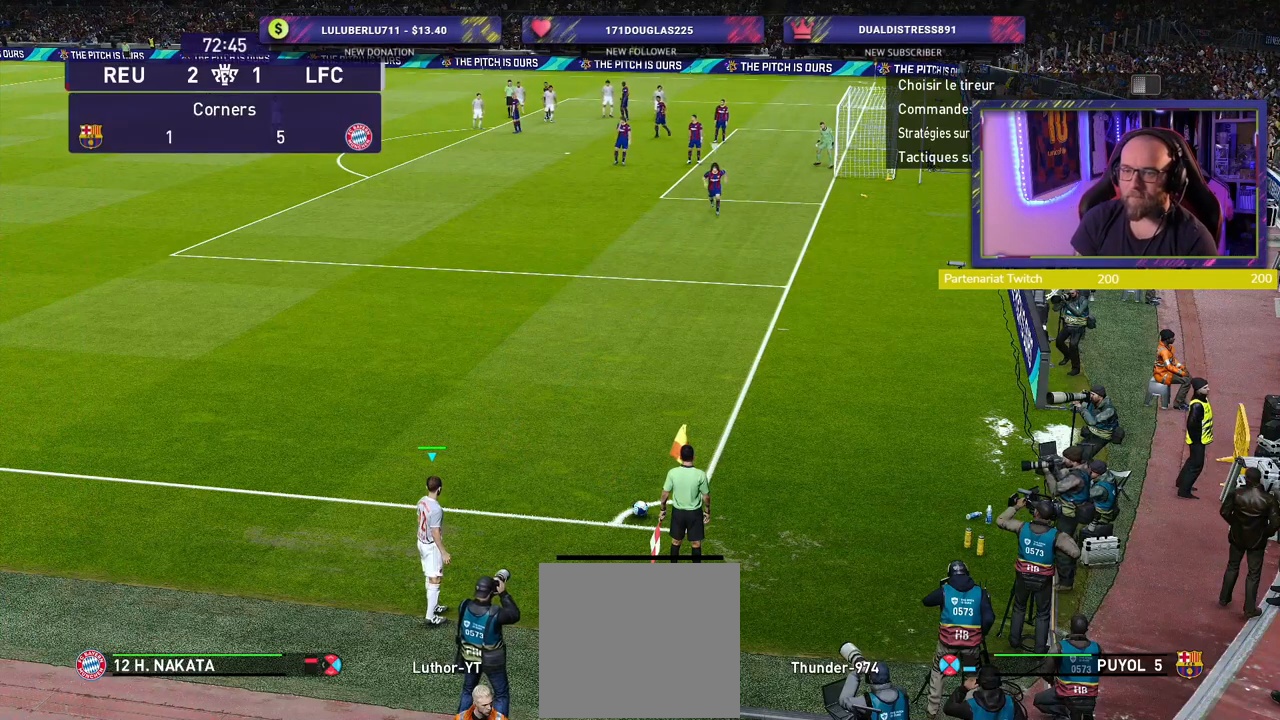
{"buttons": [], "left_stick": "center", "right_stick": "center", "events": [[200, "left_stick", "center"]]}
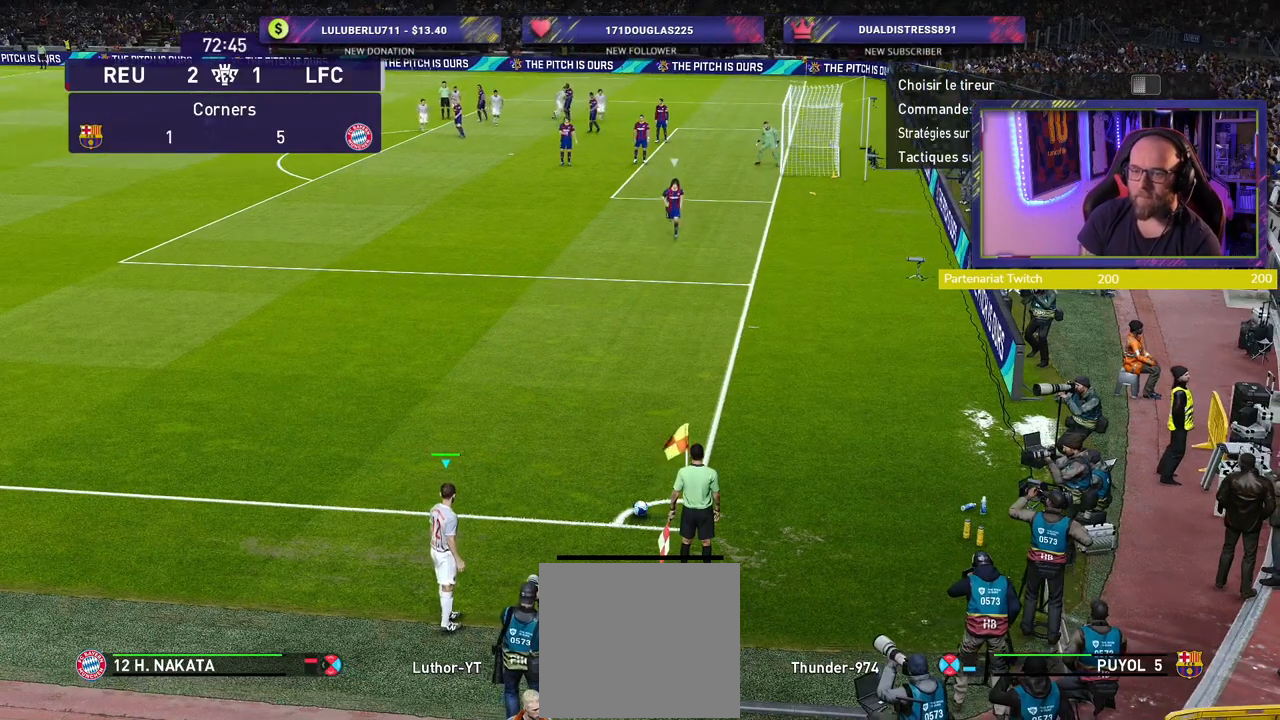
{"buttons": [], "left_stick": "center", "right_stick": "center", "events": []}
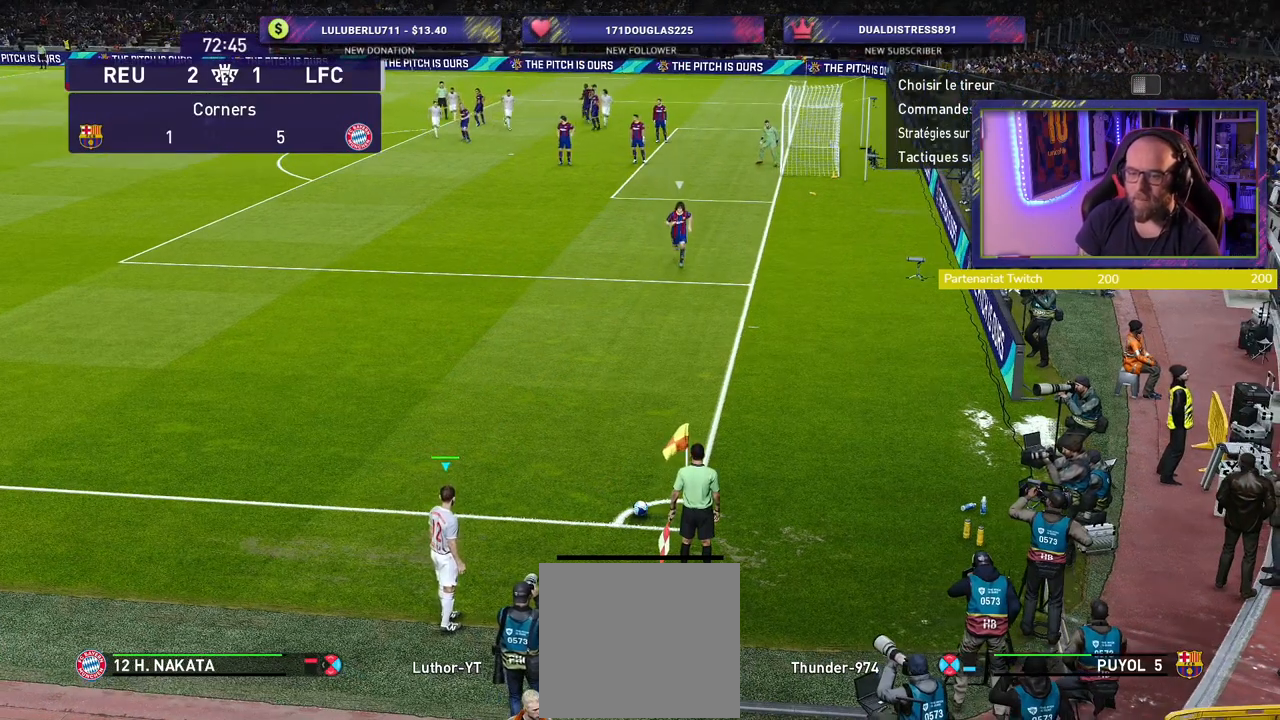
{"buttons": [], "left_stick": "right", "right_stick": "center", "events": [[360, "left_stick", "right"]]}
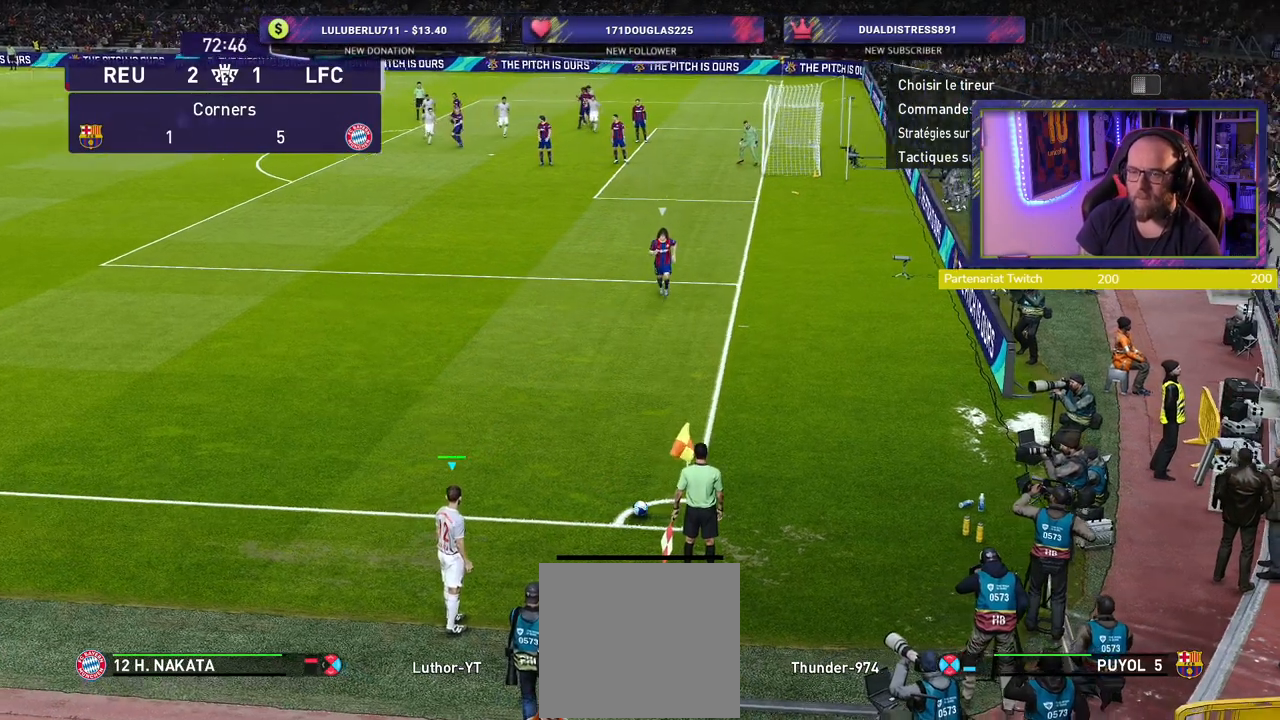
{"buttons": [], "left_stick": "center", "right_stick": "center", "events": [[20, "left_stick", "center"]]}
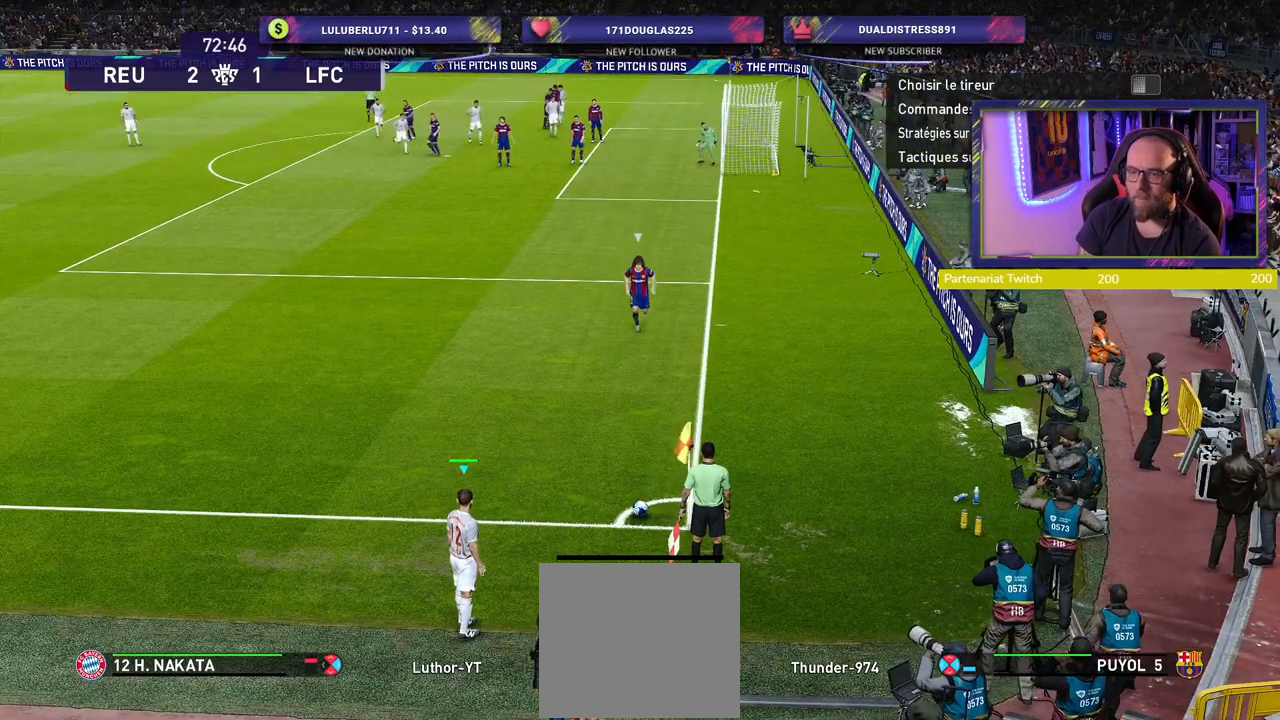
{"buttons": [], "left_stick": "left", "right_stick": "center", "events": [[420, "left_stick", "left"]]}
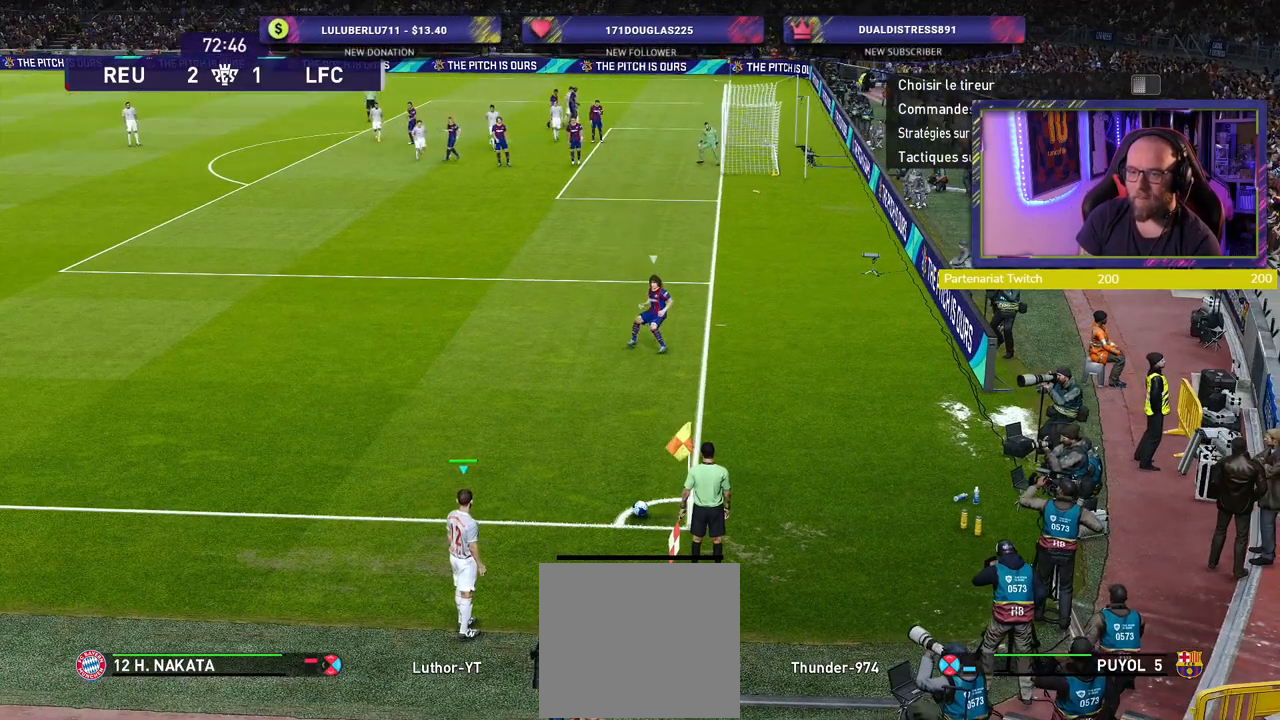
{"buttons": [], "left_stick": "center", "right_stick": "center", "events": [[40, "left_stick", "center"], [200, "left_stick", "left"], [360, "left_stick", "center"]]}
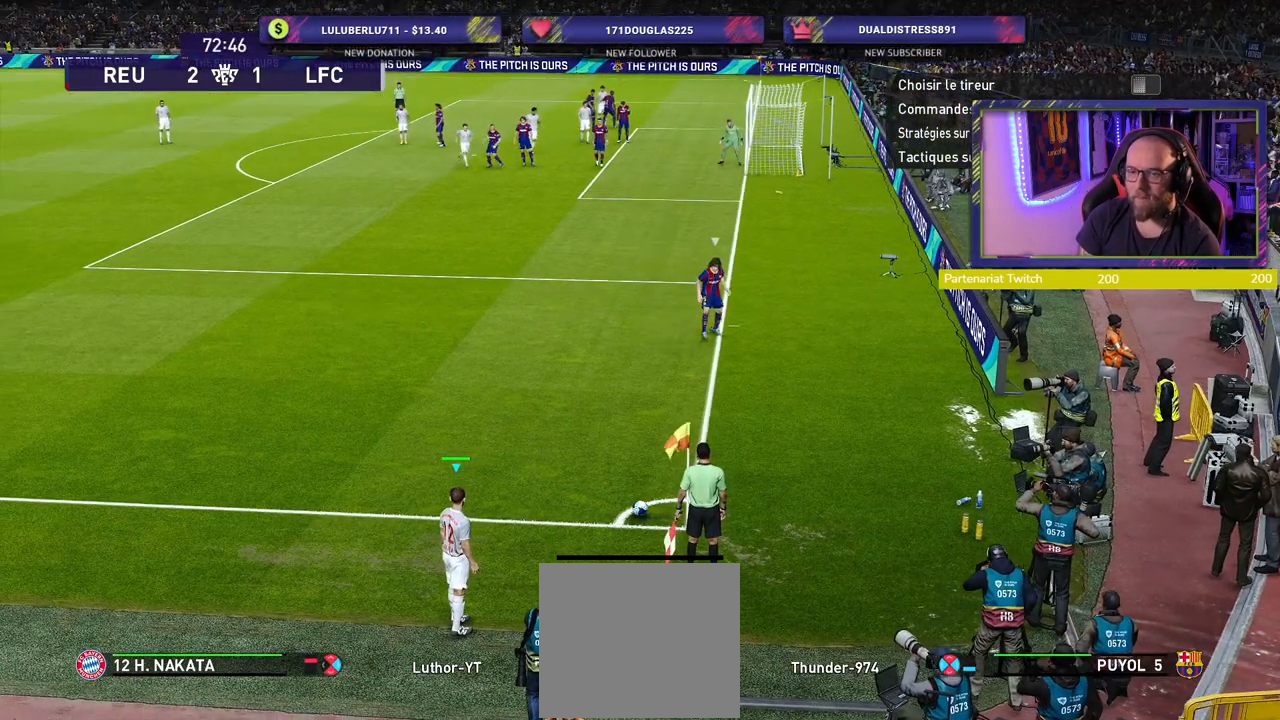
{"buttons": [], "left_stick": "left", "right_stick": "center", "events": [[160, "left_stick", "left"], [260, "left_stick", "center"], [440, "left_stick", "left"]]}
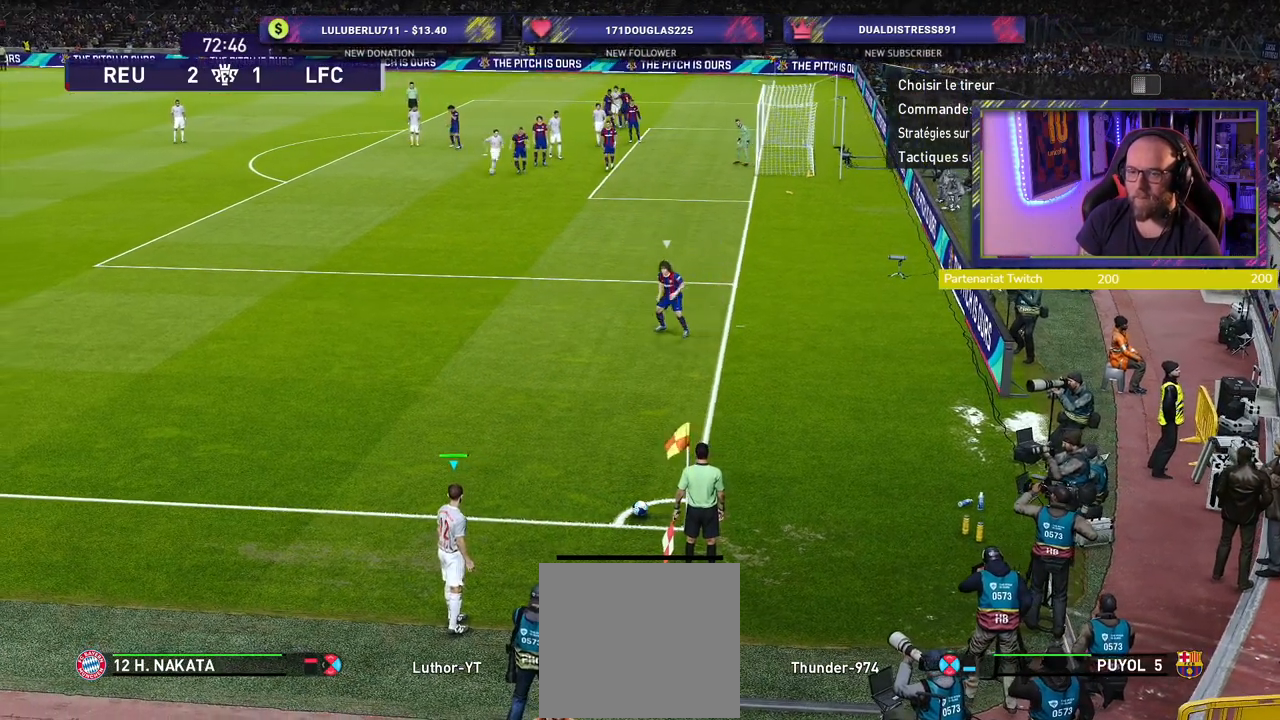
{"buttons": [], "left_stick": "center", "right_stick": "center", "events": [[40, "left_stick", "center"], [320, "left_stick", "left"], [440, "left_stick", "center"]]}
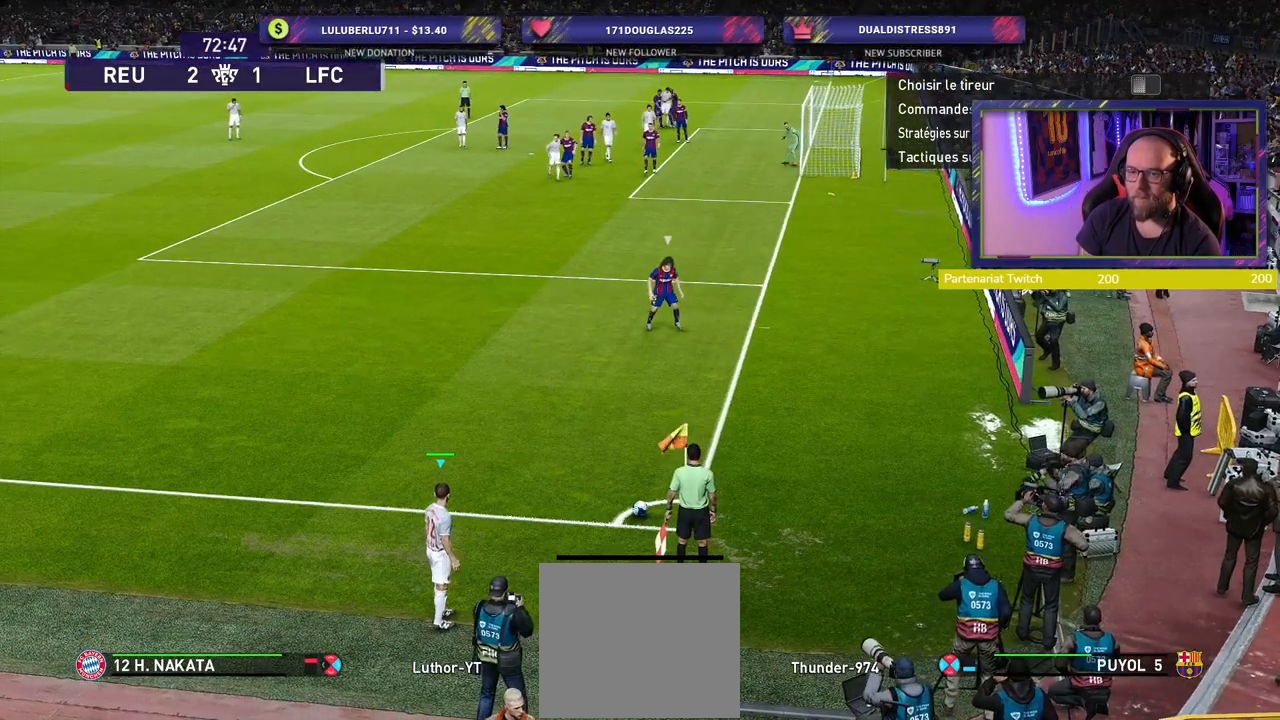
{"buttons": [], "left_stick": "center", "right_stick": "center", "events": [[220, "left_stick", "right"], [320, "left_stick", "center"]]}